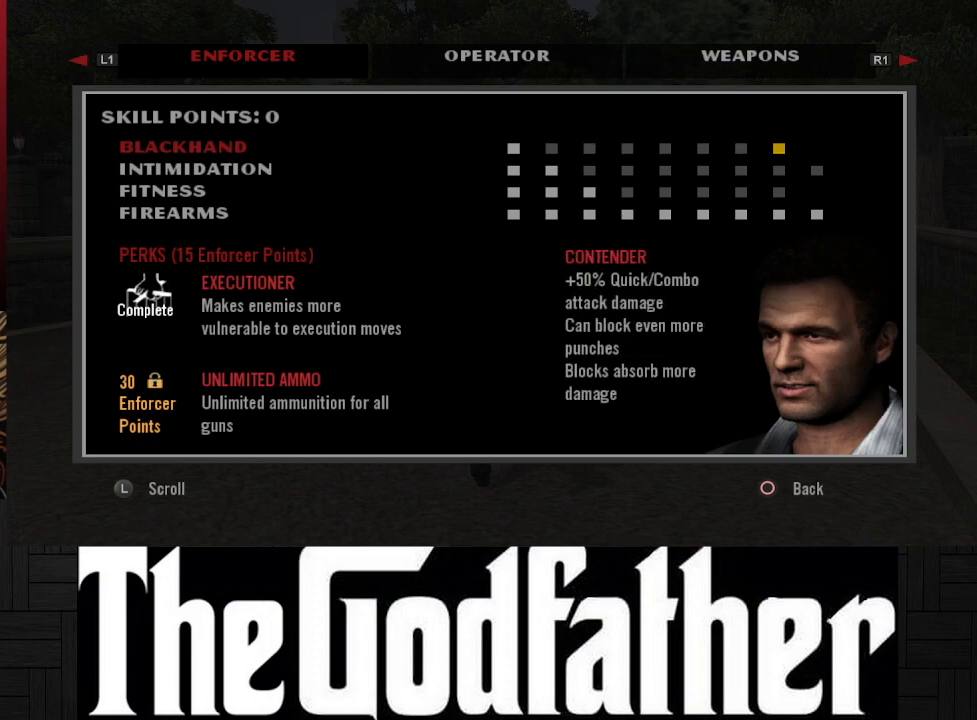
Gameplay with a controller (Xbox layout); each line is a JSON object with the inputs held at the frame after it. "events" lists button and stick changes between this image and that frame as [ms after this image, input, new state], when the widget could be followed in between. Not read: L2 R2.
{"buttons": [], "left_stick": "center", "right_stick": "center", "events": []}
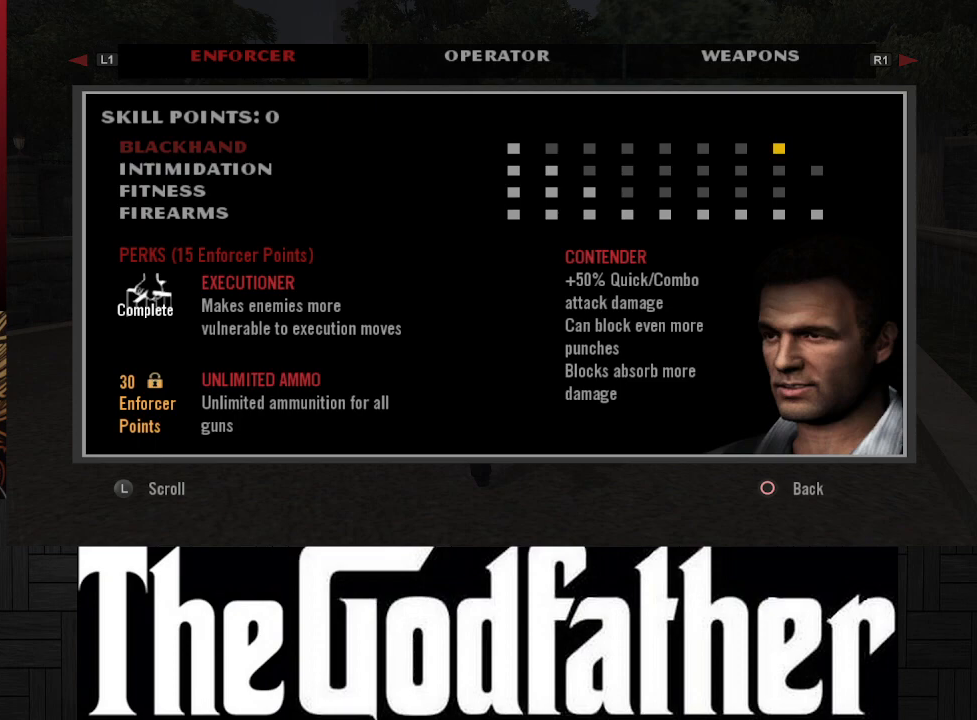
{"buttons": [], "left_stick": "center", "right_stick": "center", "events": [[33, "DPAD_DOWN", "down"], [100, "DPAD_DOWN", "up"]]}
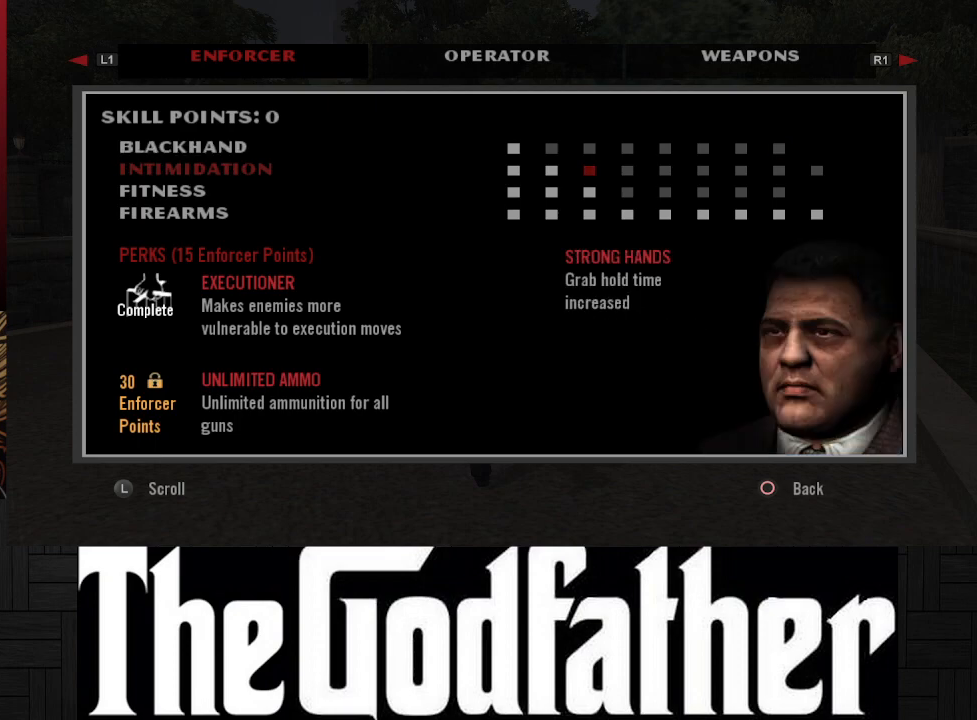
{"buttons": [], "left_stick": "center", "right_stick": "center", "events": []}
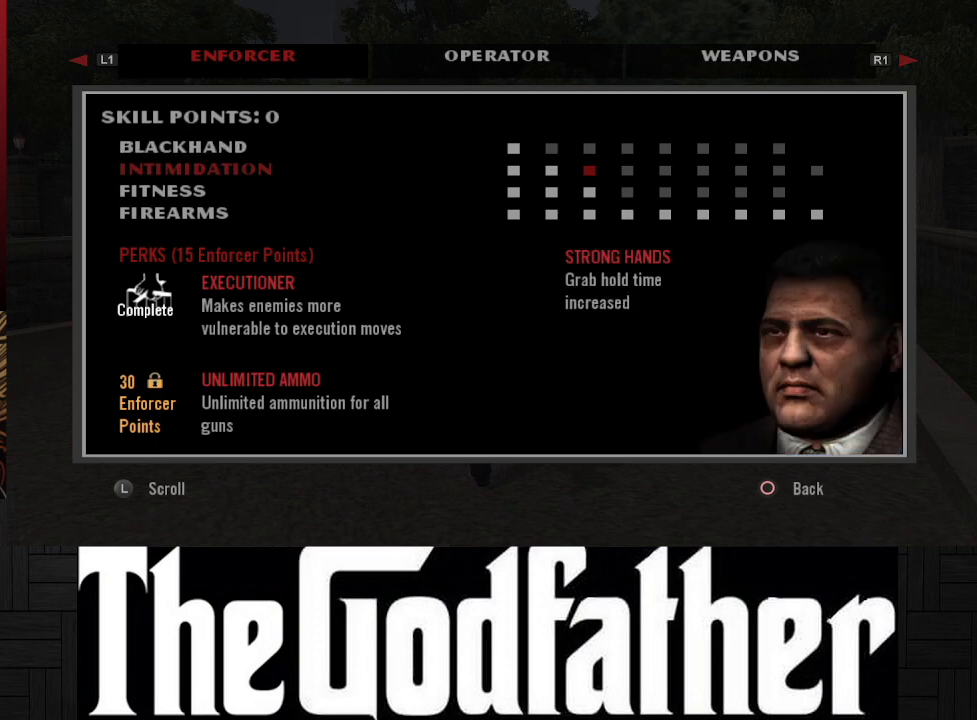
{"buttons": [], "left_stick": "center", "right_stick": "center", "events": []}
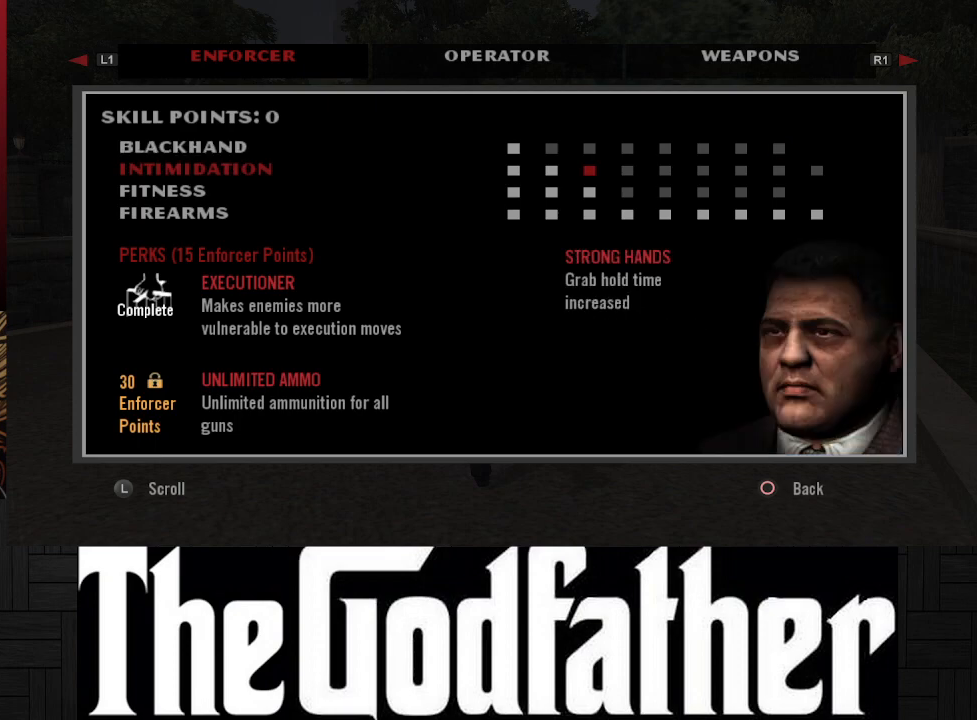
{"buttons": [], "left_stick": "center", "right_stick": "center", "events": []}
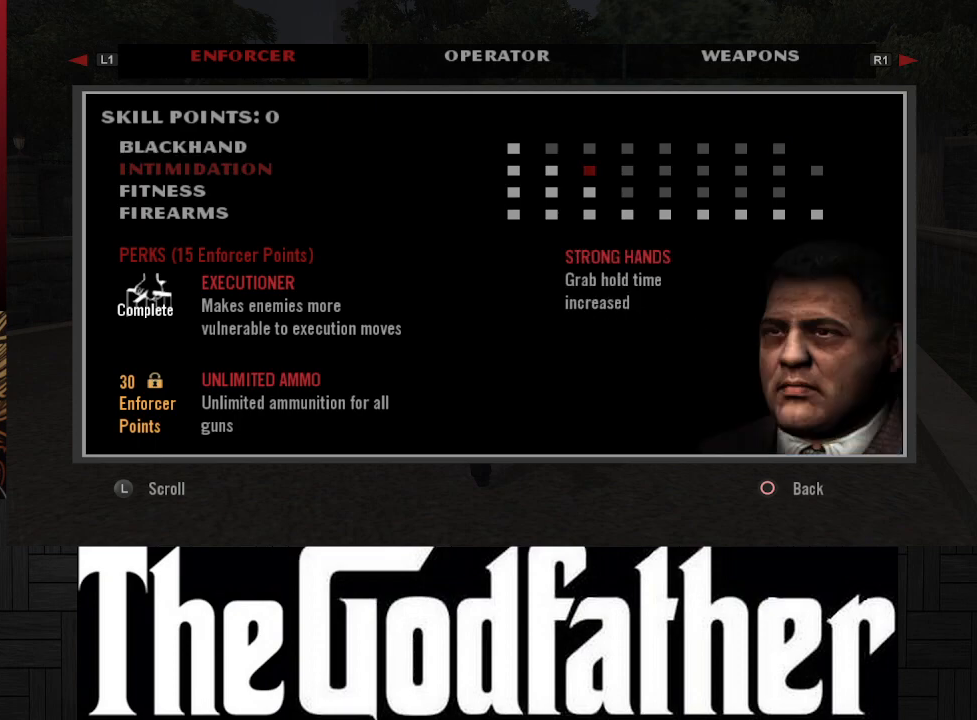
{"buttons": [], "left_stick": "center", "right_stick": "center", "events": [[400, "DPAD_LEFT", "down"], [467, "DPAD_LEFT", "up"]]}
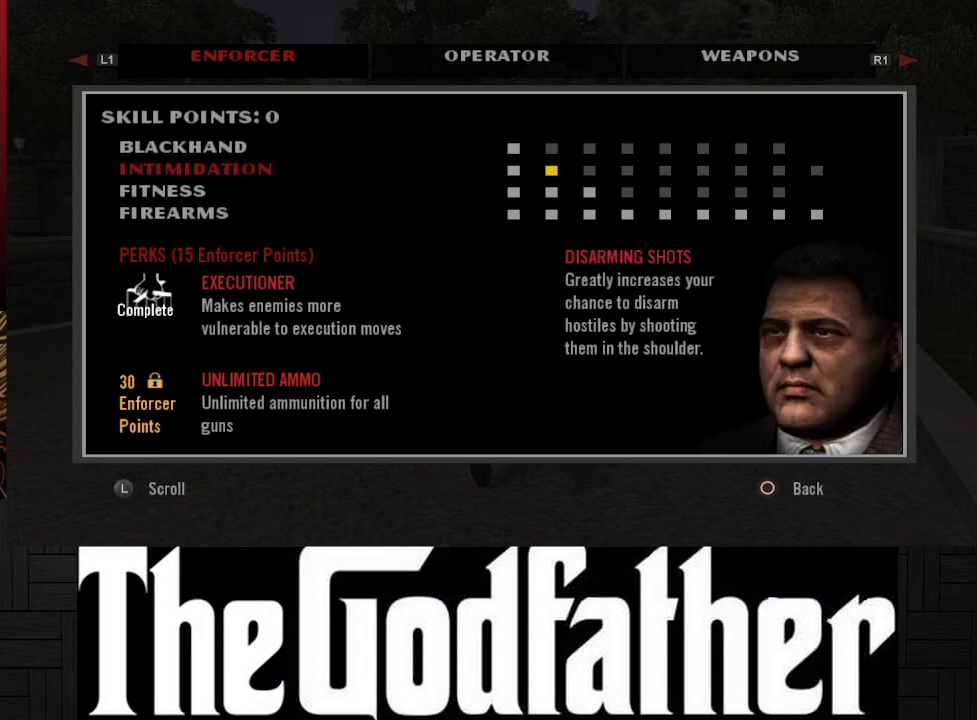
{"buttons": [], "left_stick": "center", "right_stick": "center", "events": []}
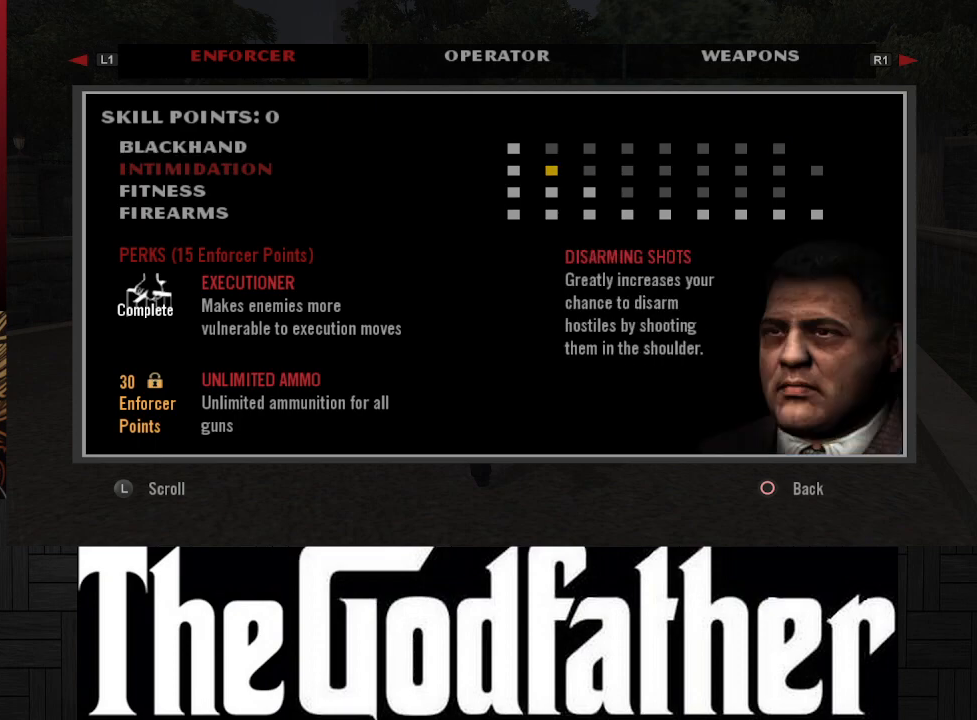
{"buttons": [], "left_stick": "center", "right_stick": "center", "events": []}
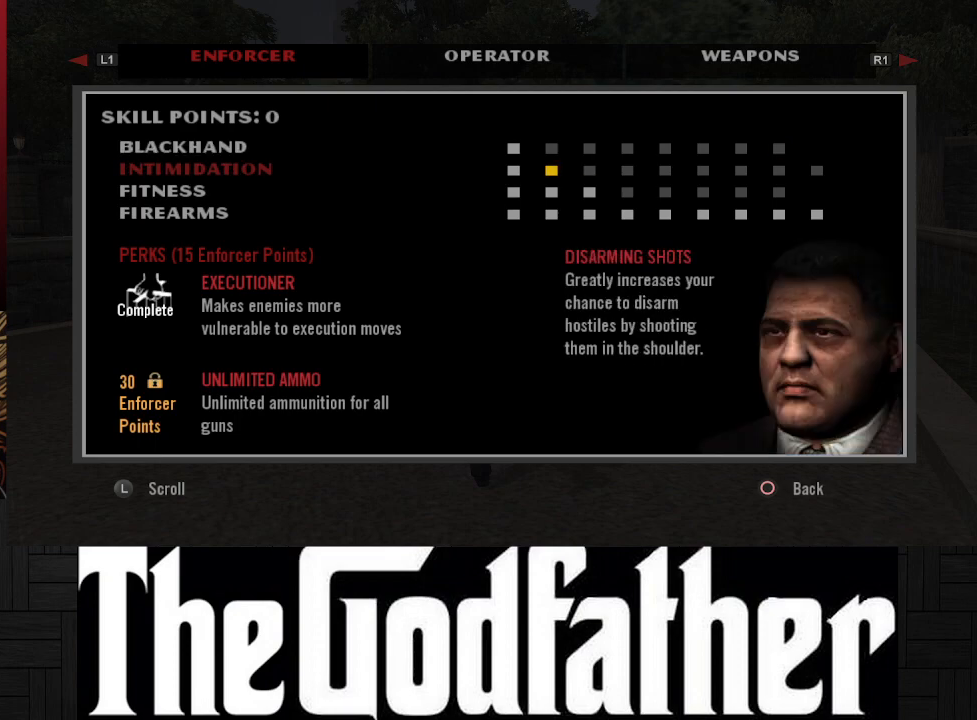
{"buttons": ["DPAD_LEFT"], "left_stick": "center", "right_stick": "center", "events": [[450, "DPAD_LEFT", "down"]]}
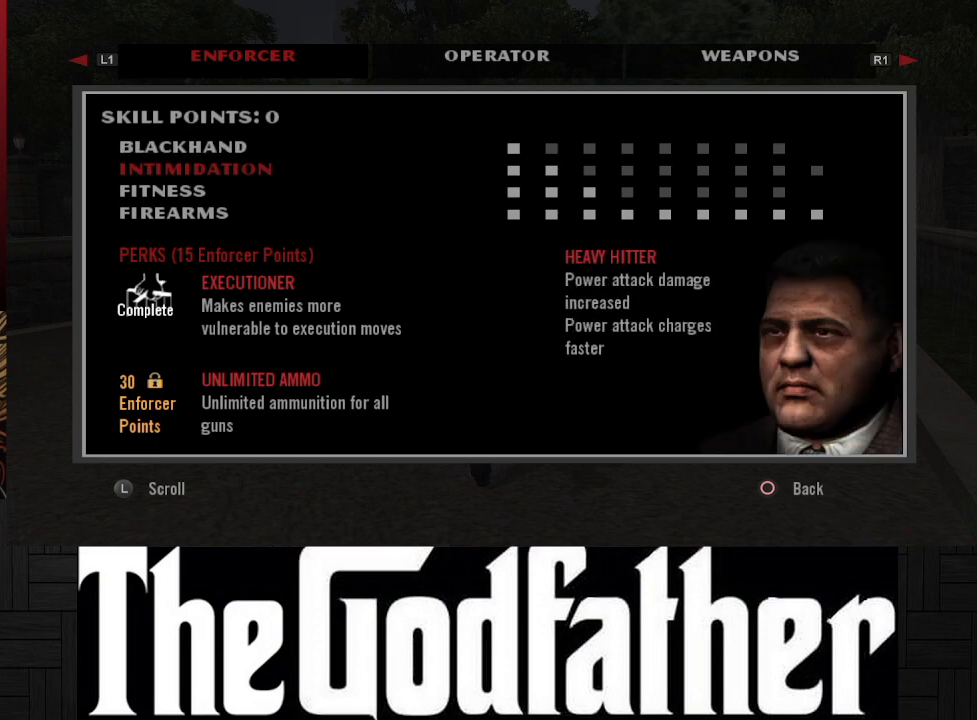
{"buttons": [], "left_stick": "center", "right_stick": "center", "events": [[67, "DPAD_LEFT", "up"], [383, "DPAD_RIGHT", "down"], [467, "DPAD_RIGHT", "up"]]}
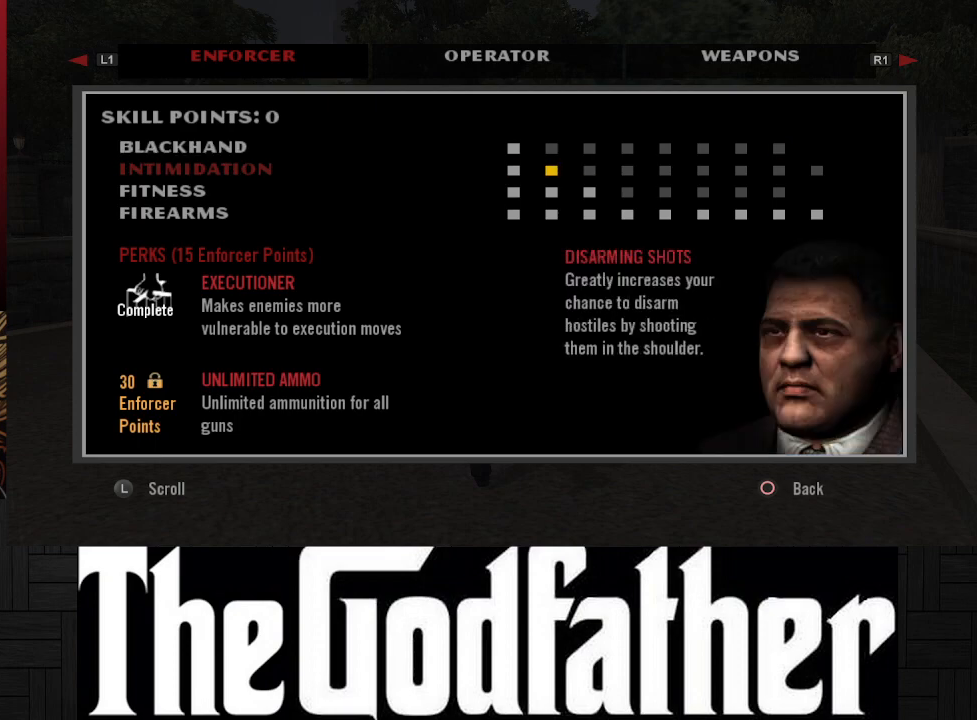
{"buttons": [], "left_stick": "center", "right_stick": "center", "events": []}
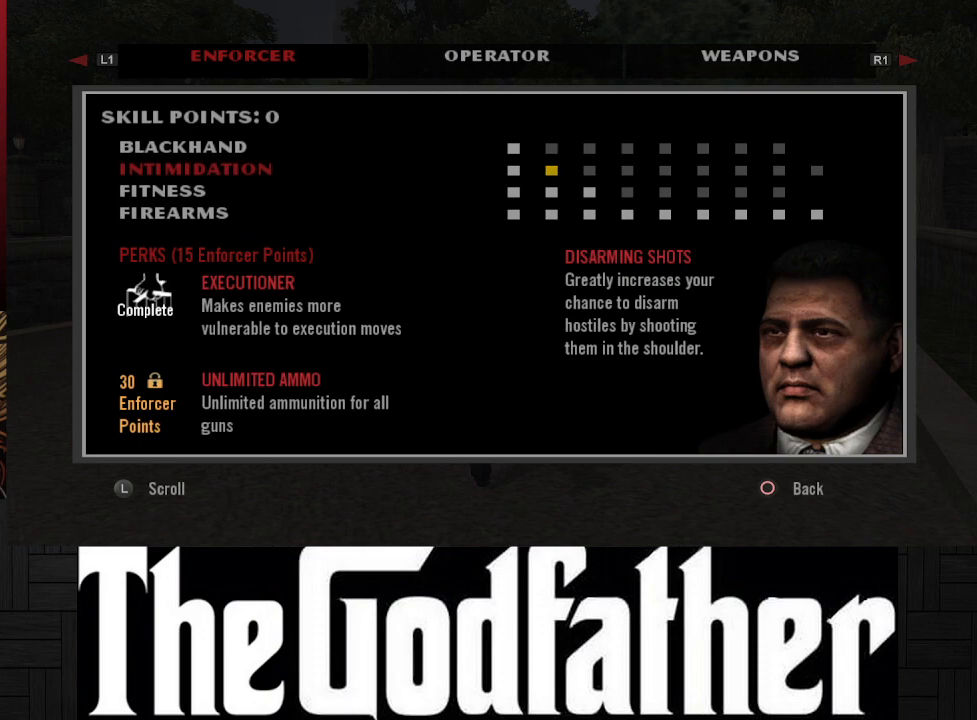
{"buttons": [], "left_stick": "center", "right_stick": "center", "events": []}
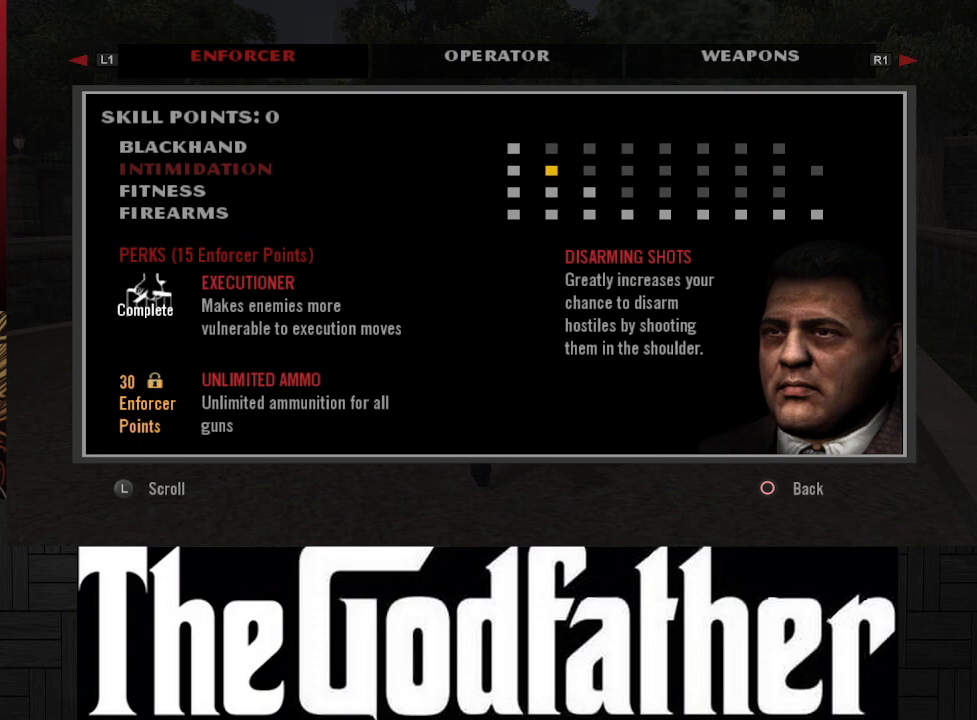
{"buttons": [], "left_stick": "center", "right_stick": "center", "events": []}
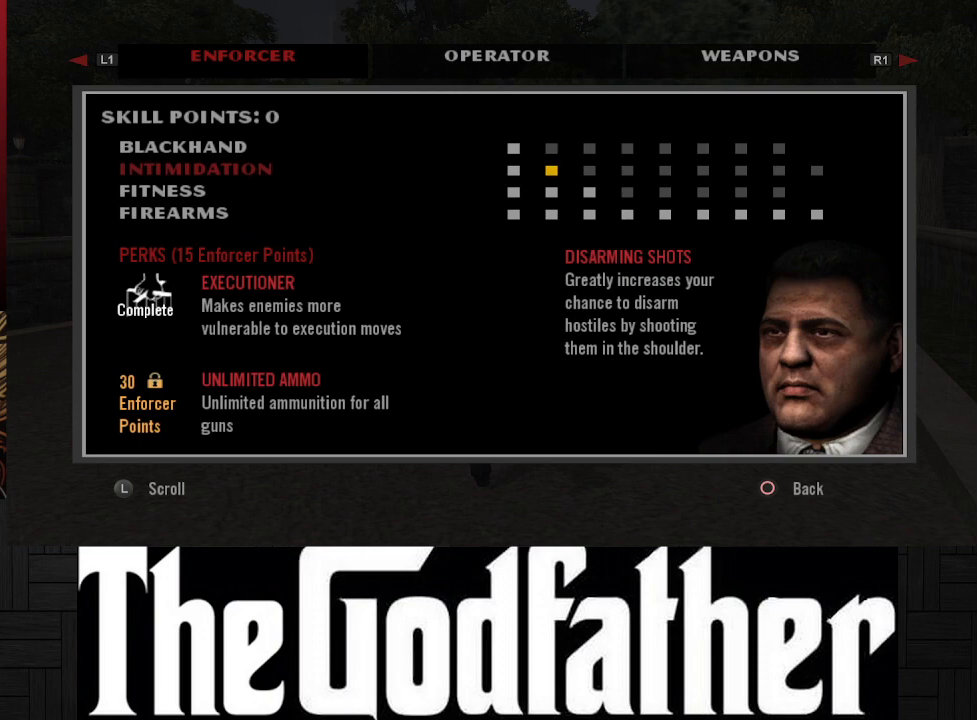
{"buttons": [], "left_stick": "center", "right_stick": "center", "events": [[50, "X", "down"], [217, "X", "up"]]}
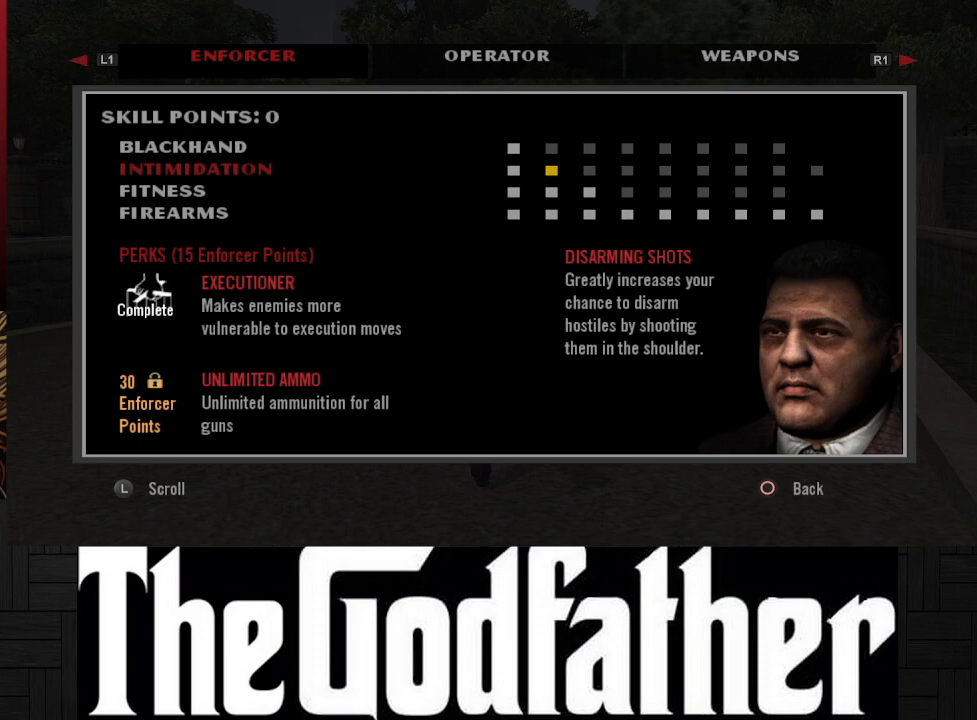
{"buttons": [], "left_stick": "center", "right_stick": "center", "events": [[200, "B", "down"], [333, "B", "up"]]}
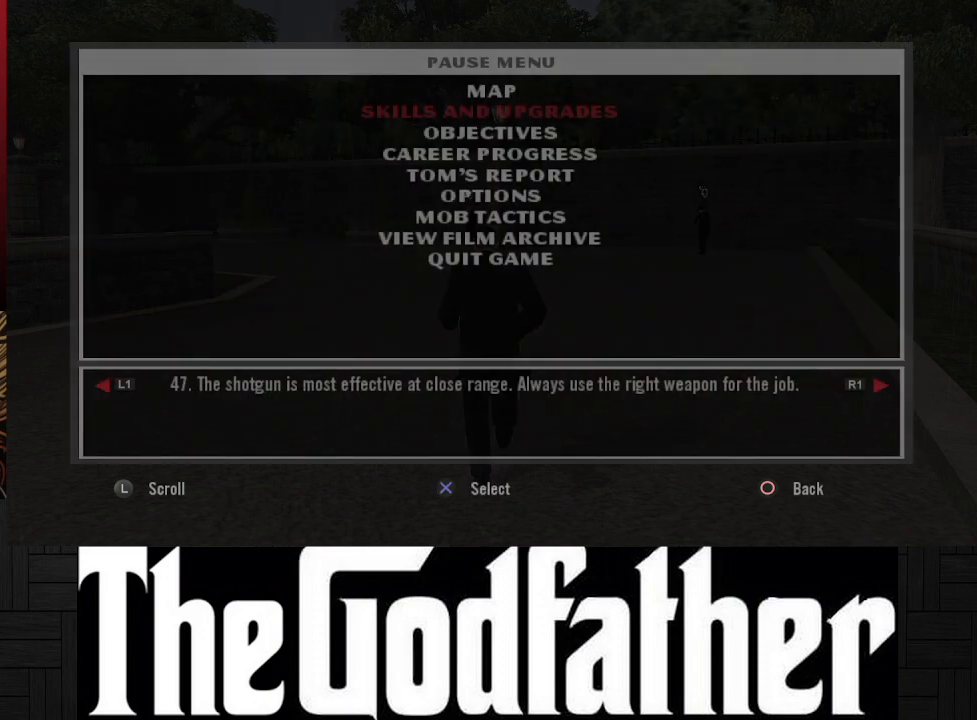
{"buttons": [], "left_stick": "center", "right_stick": "center", "events": [[333, "A", "down"], [450, "A", "up"]]}
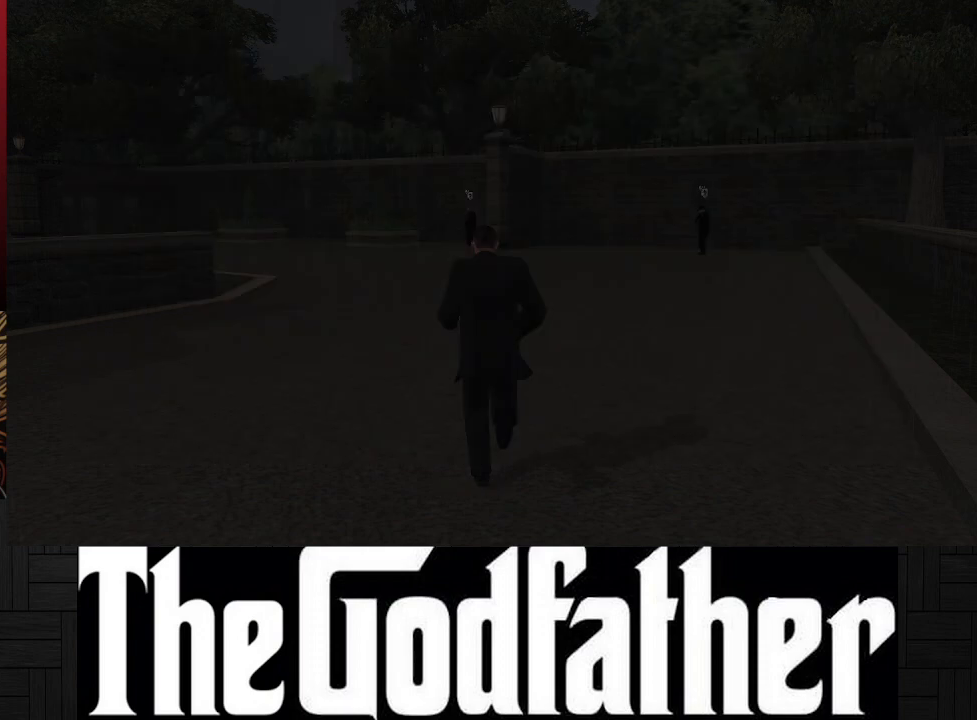
{"buttons": [], "left_stick": "center", "right_stick": "center", "events": []}
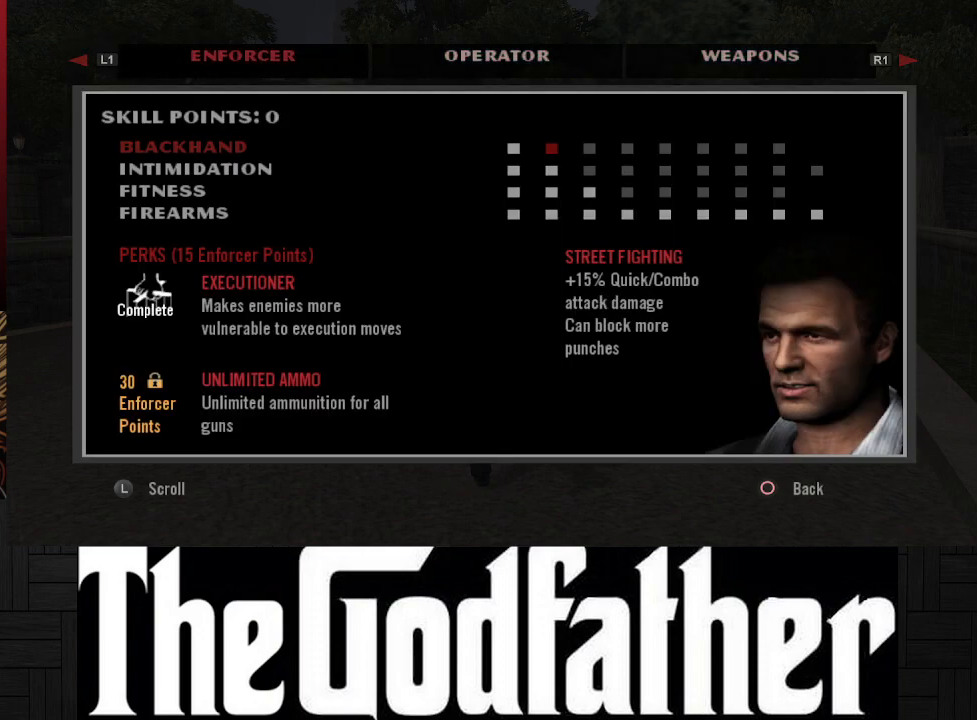
{"buttons": ["DPAD_DOWN"], "left_stick": "center", "right_stick": "center", "events": [[17, "DPAD_DOWN", "down"], [133, "DPAD_DOWN", "up"], [433, "DPAD_DOWN", "down"]]}
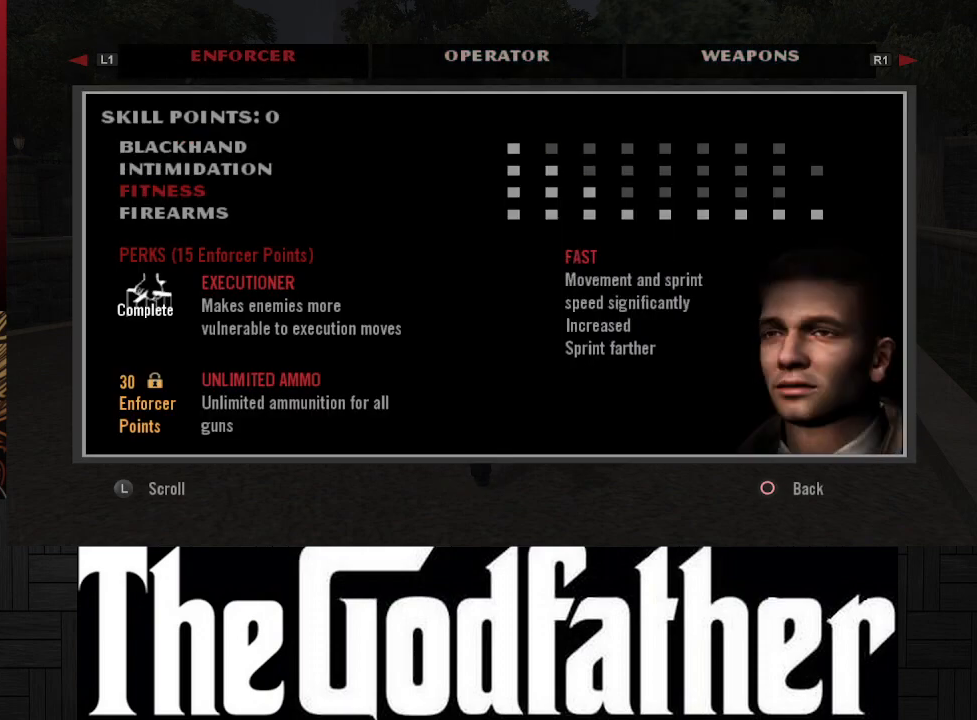
{"buttons": ["DPAD_UP"], "left_stick": "center", "right_stick": "center", "events": [[33, "DPAD_DOWN", "up"], [500, "DPAD_UP", "down"]]}
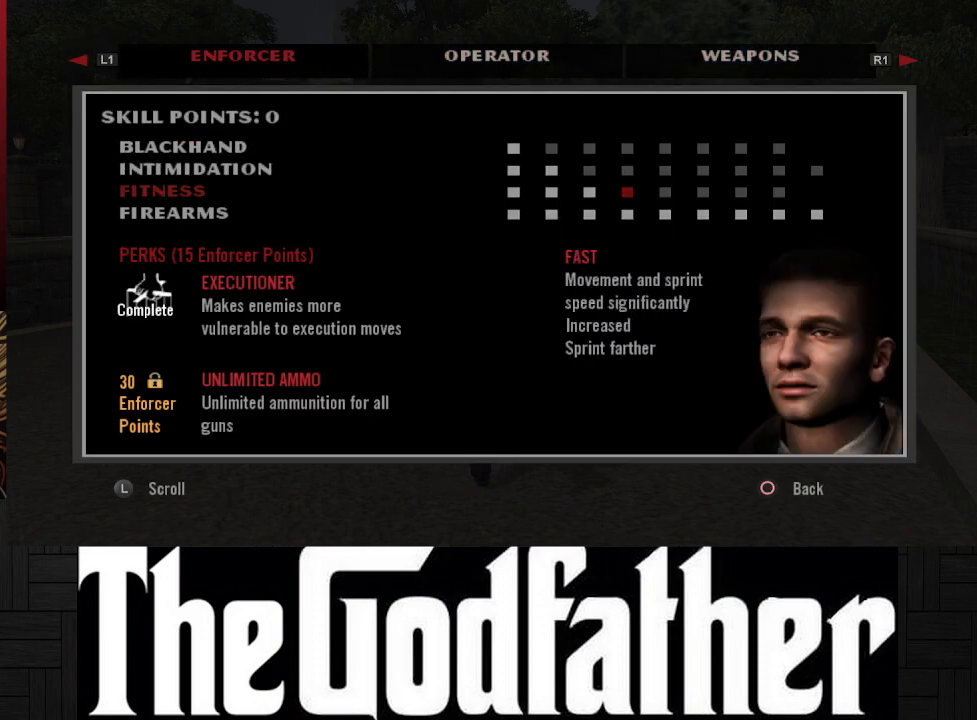
{"buttons": [], "left_stick": "center", "right_stick": "center", "events": [[100, "DPAD_UP", "up"], [333, "DPAD_LEFT", "down"], [433, "DPAD_LEFT", "up"]]}
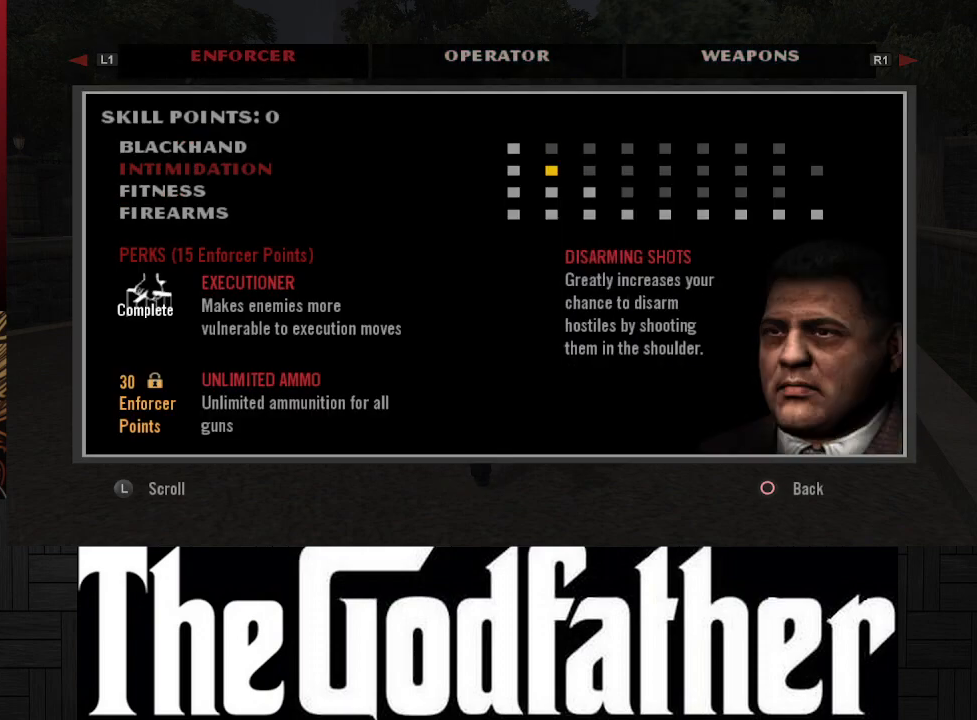
{"buttons": ["DPAD_RIGHT"], "left_stick": "center", "right_stick": "center", "events": [[150, "DPAD_LEFT", "down"], [200, "DPAD_LEFT", "up"], [467, "DPAD_RIGHT", "down"]]}
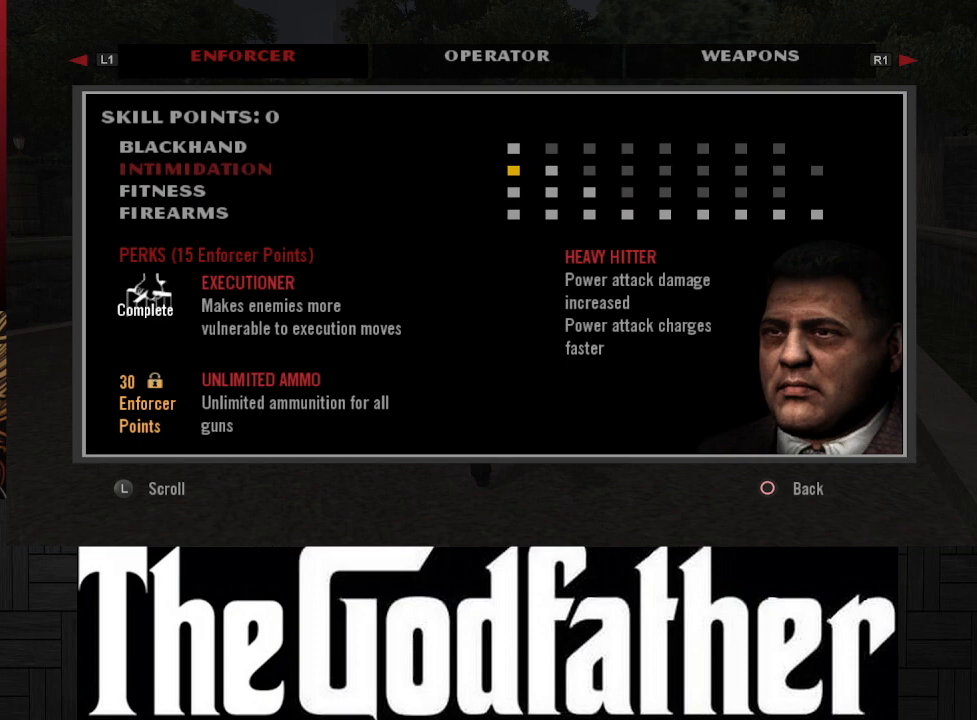
{"buttons": ["A"], "left_stick": "center", "right_stick": "center", "events": [[33, "DPAD_RIGHT", "up"], [200, "A", "down"], [333, "A", "up"], [500, "A", "down"]]}
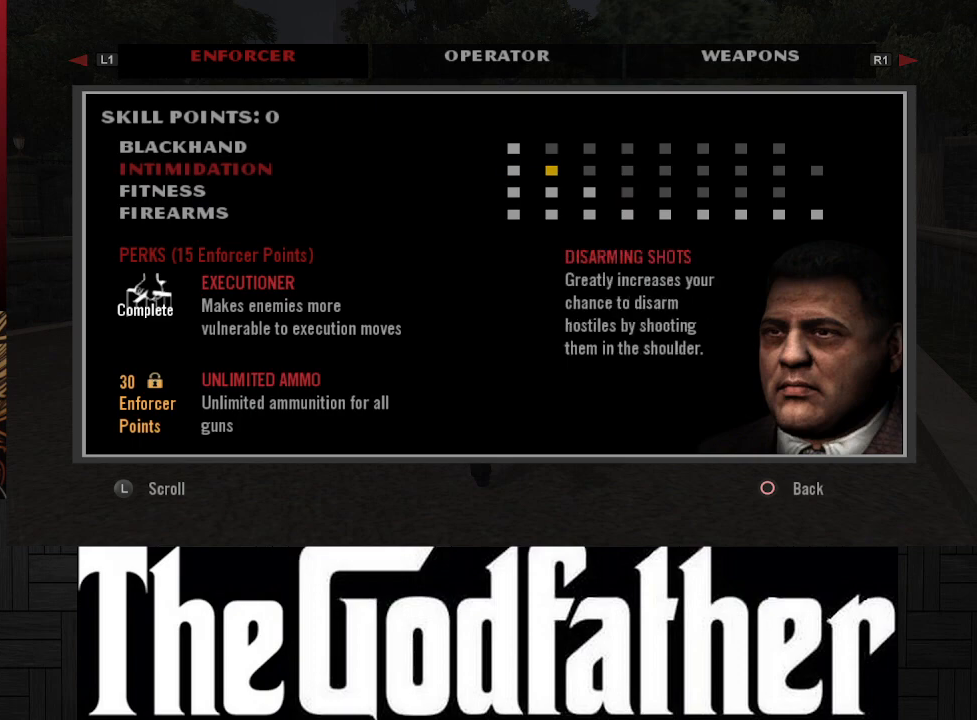
{"buttons": ["A"], "left_stick": "center", "right_stick": "center", "events": [[100, "A", "up"], [450, "A", "down"]]}
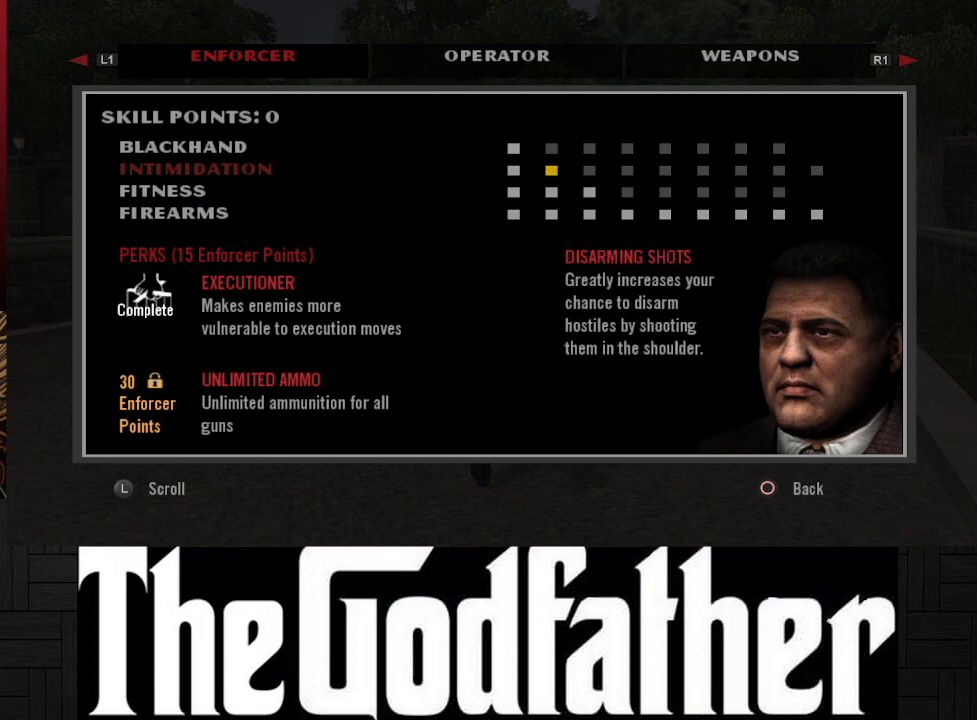
{"buttons": [], "left_stick": "center", "right_stick": "center", "events": [[17, "A", "up"], [133, "A", "down"], [217, "A", "up"]]}
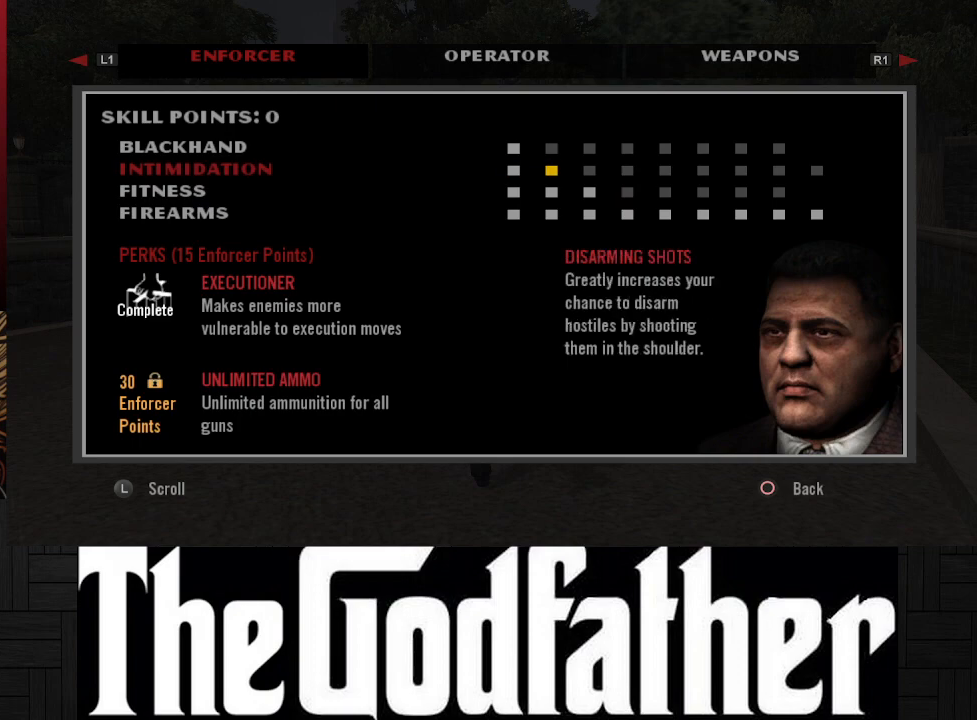
{"buttons": [], "left_stick": "center", "right_stick": "center", "events": [[150, "DPAD_RIGHT", "down"], [300, "DPAD_RIGHT", "up"]]}
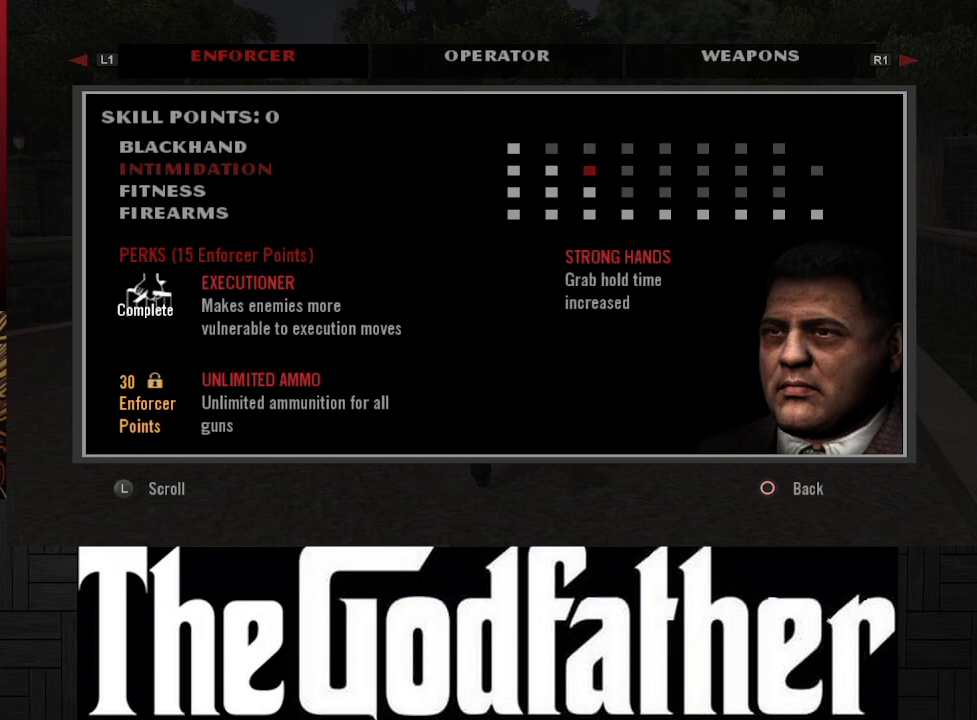
{"buttons": [], "left_stick": "center", "right_stick": "center", "events": [[100, "DPAD_LEFT", "down"], [200, "DPAD_LEFT", "up"], [300, "A", "down"], [383, "A", "up"]]}
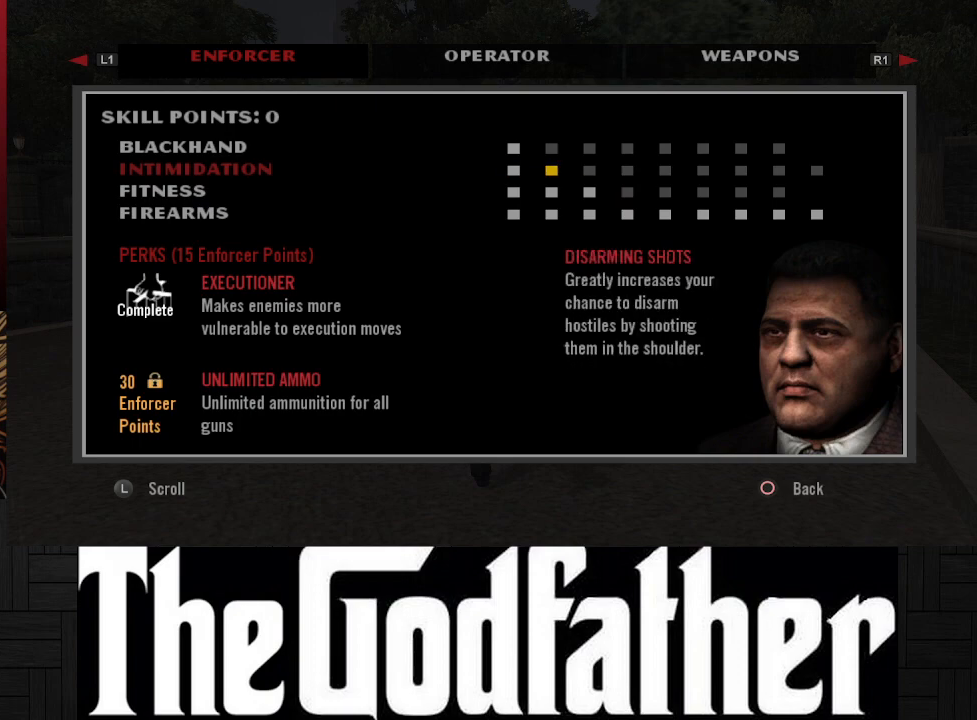
{"buttons": ["A"], "left_stick": "center", "right_stick": "center", "events": [[500, "A", "down"]]}
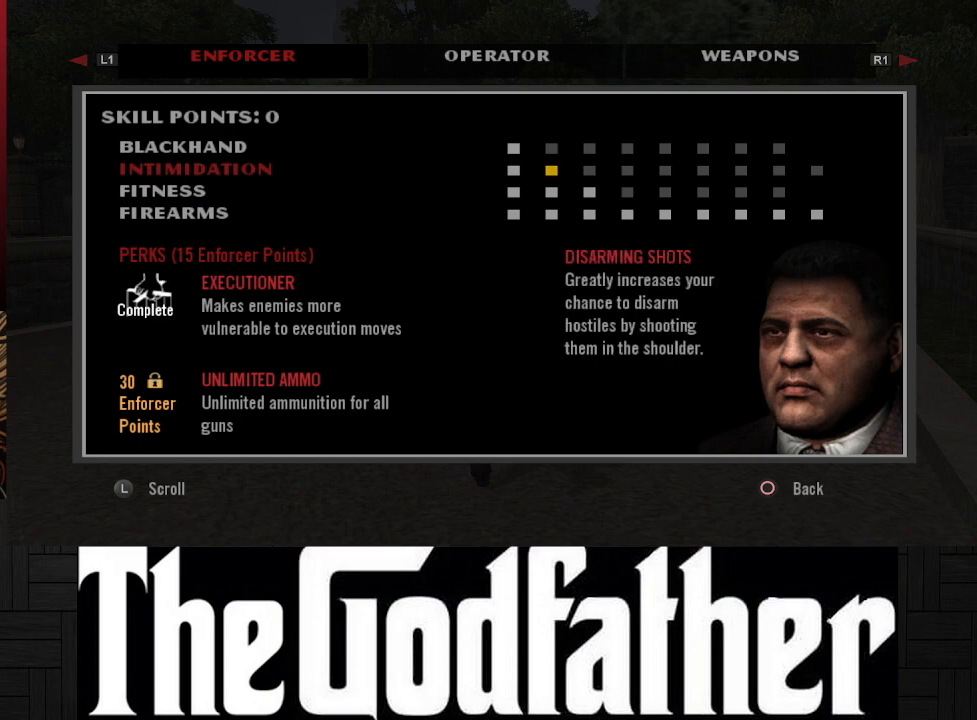
{"buttons": [], "left_stick": "center", "right_stick": "center", "events": [[117, "A", "up"]]}